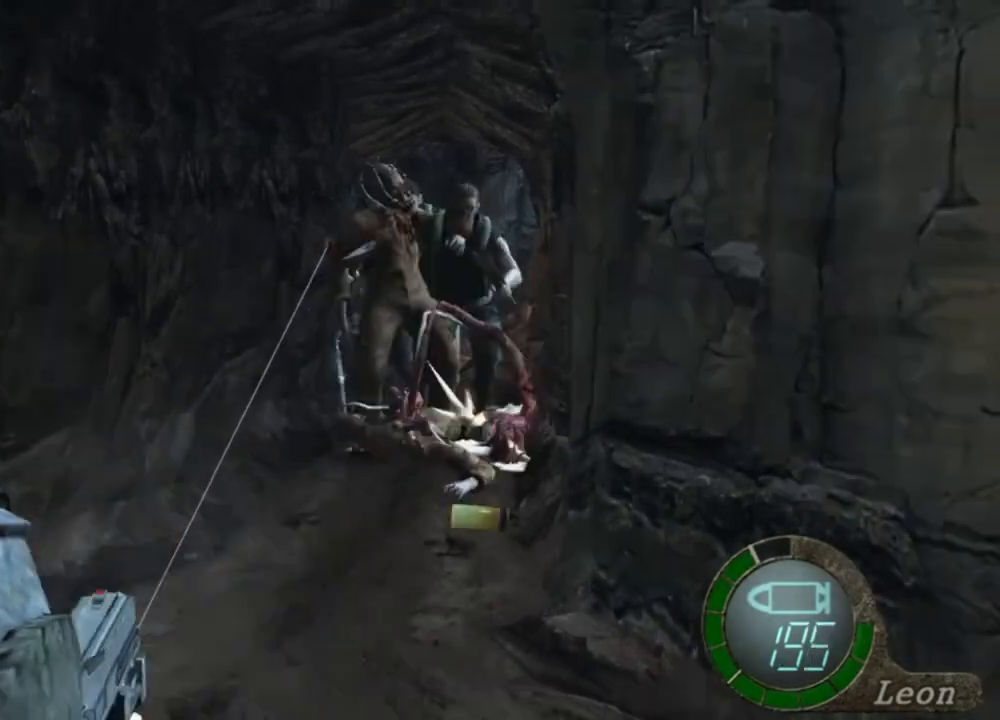
Gameplay with keyboard and mouse; each line is a JSON object with the keys and mouse buttons held at the frame after it. "events" lists presses ("down") and releases ("up") of "1", "2", "3", "4", "5", "a", "alt", "b", "c", "ctrl", "d", "e", "f", "g", "q", "r", "s", "shift", "space", "t", "tab", "tilde", "v", "w", "x", "z", "mouse_left", "mouse_wheel", "mouse_right", "mouse_mb4" and "mouse_mb5" between this image and that frame as [ms after this image, input, new state], when the widget could be followed in between. "mouse_left", "mouse_wheel", "mouse_right", "mouse_mb4", "mouse_mb5" = the "left", "wheel", "right", "mb4", "mb5" buttons of the "mouse" list. No other keys are recorded. "wheel" means that the mouse wheel is clicked or scrolled. Mouse movement is not recorded.
{"keys": [], "mouse": ["right"], "events": [[183, "mouse_left", "down"], [250, "mouse_left", "up"], [317, "mouse_left", "down"], [417, "mouse_left", "up"]]}
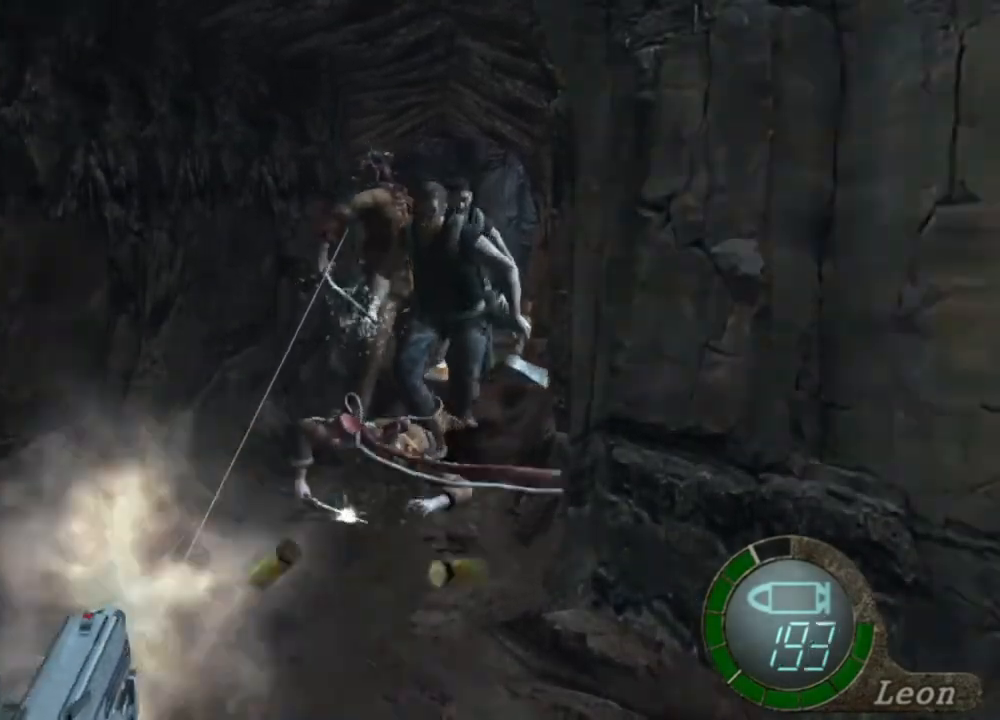
{"keys": [], "mouse": ["right"], "events": [[17, "mouse_left", "down"], [117, "mouse_left", "up"], [217, "mouse_left", "down"], [283, "mouse_left", "up"], [383, "mouse_left", "down"], [483, "mouse_left", "up"]]}
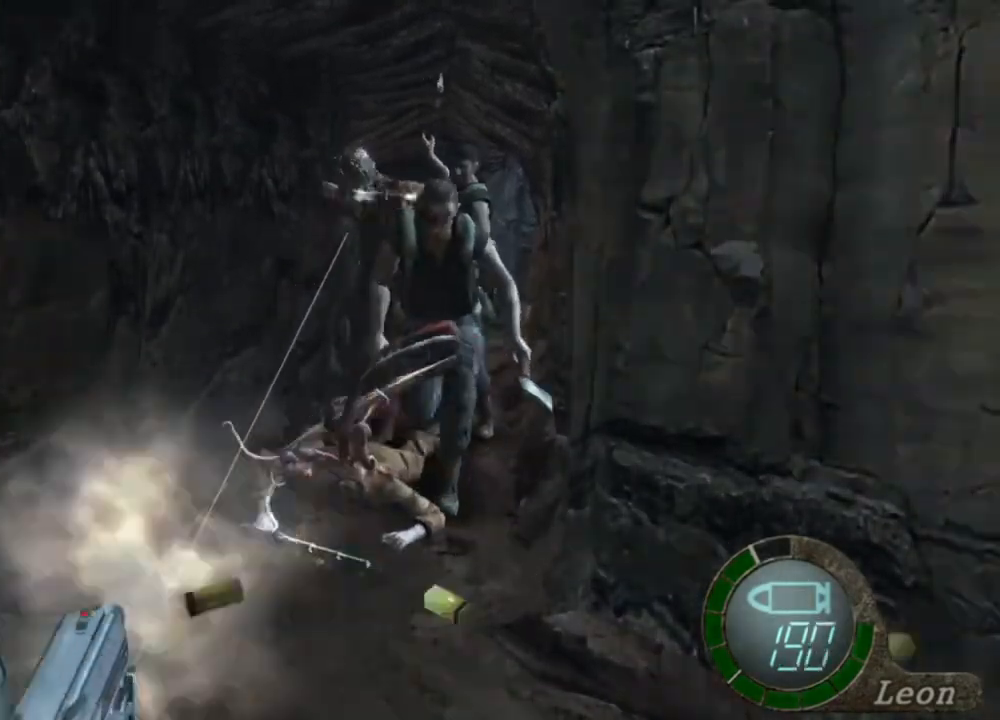
{"keys": [], "mouse": ["right"], "events": [[50, "mouse_left", "down"], [150, "mouse_left", "up"], [217, "mouse_left", "down"], [250, "mouse_left", "up"], [417, "mouse_left", "down"], [483, "mouse_left", "up"]]}
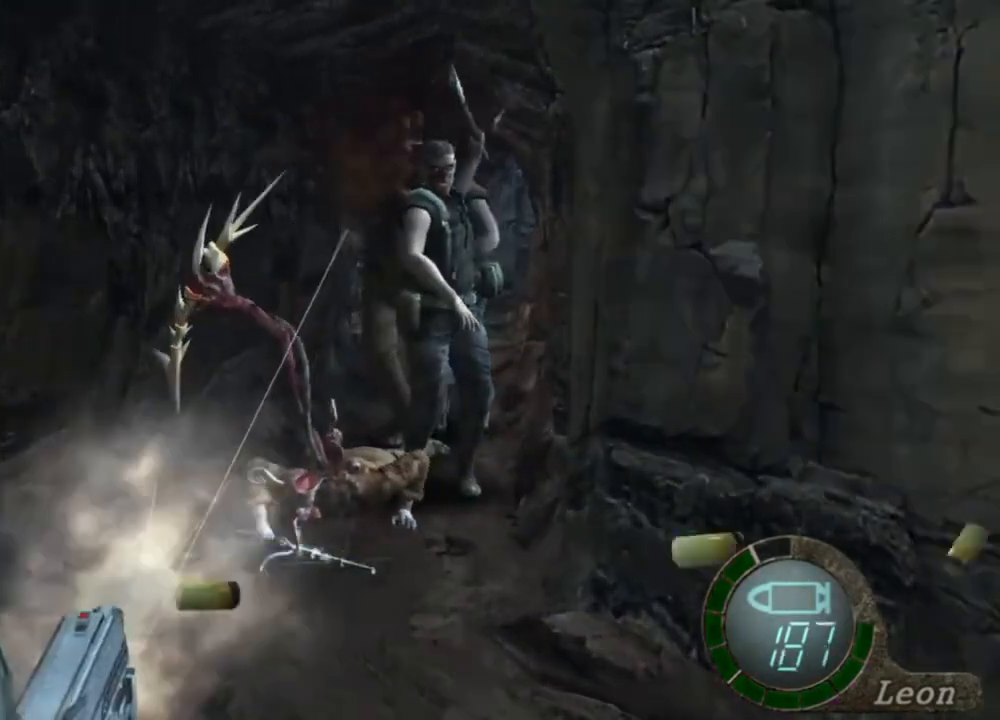
{"keys": [], "mouse": ["left", "right"], "events": [[117, "mouse_left", "down"], [183, "mouse_left", "up"], [250, "mouse_left", "down"]]}
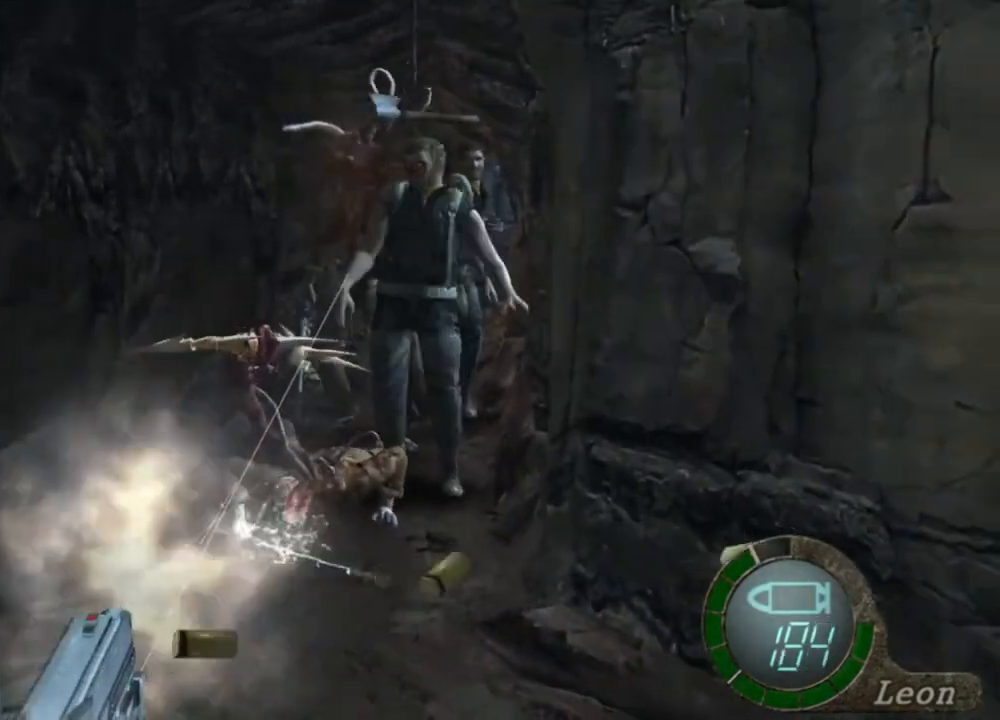
{"keys": [], "mouse": ["right"], "events": [[117, "mouse_left", "up"], [217, "mouse_left", "down"], [283, "mouse_left", "up"], [417, "mouse_left", "down"], [483, "mouse_left", "up"]]}
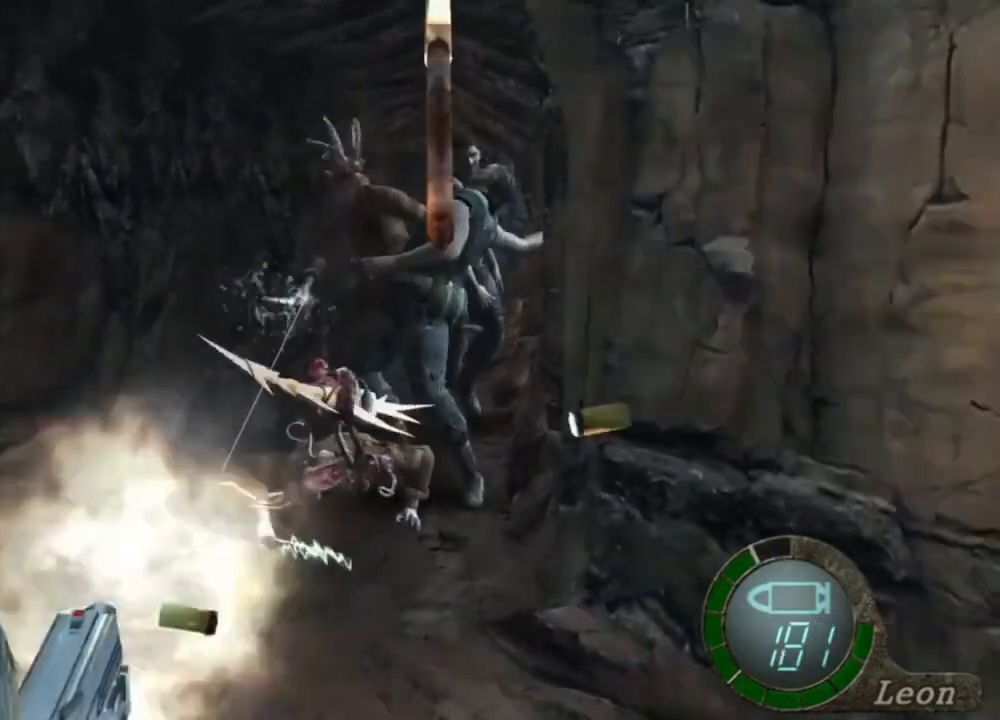
{"keys": [], "mouse": ["left", "right"], "events": [[50, "mouse_left", "down"], [150, "mouse_left", "up"], [283, "mouse_left", "down"], [350, "mouse_left", "up"], [450, "mouse_left", "down"]]}
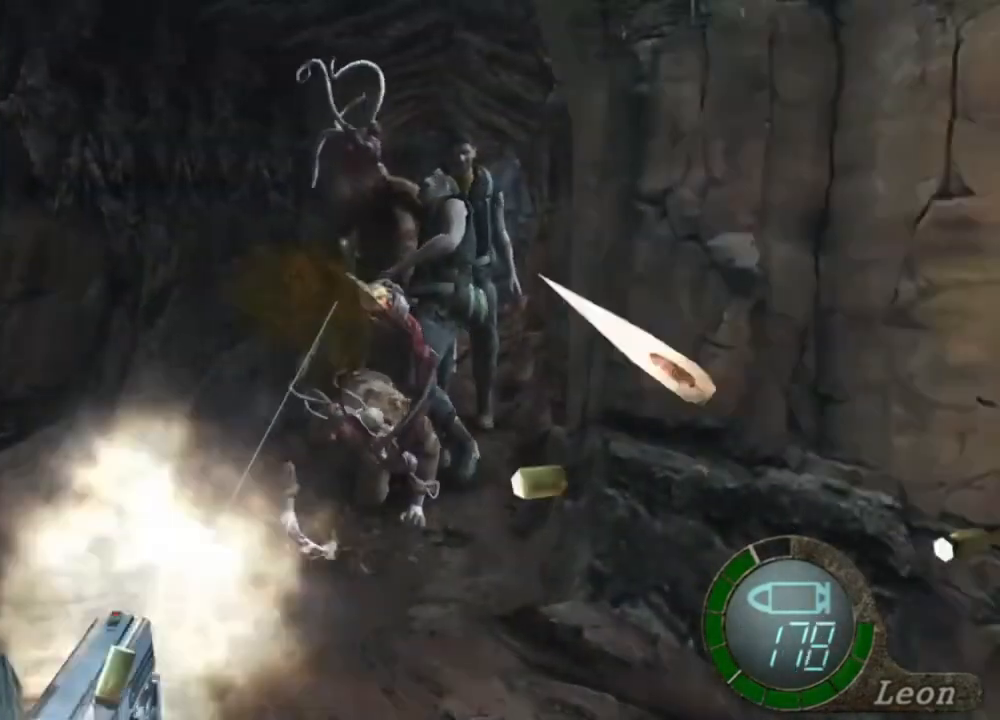
{"keys": [], "mouse": ["left", "right"], "events": [[50, "mouse_left", "up"], [117, "mouse_left", "down"], [250, "mouse_left", "up"], [283, "mouse_left", "down"]]}
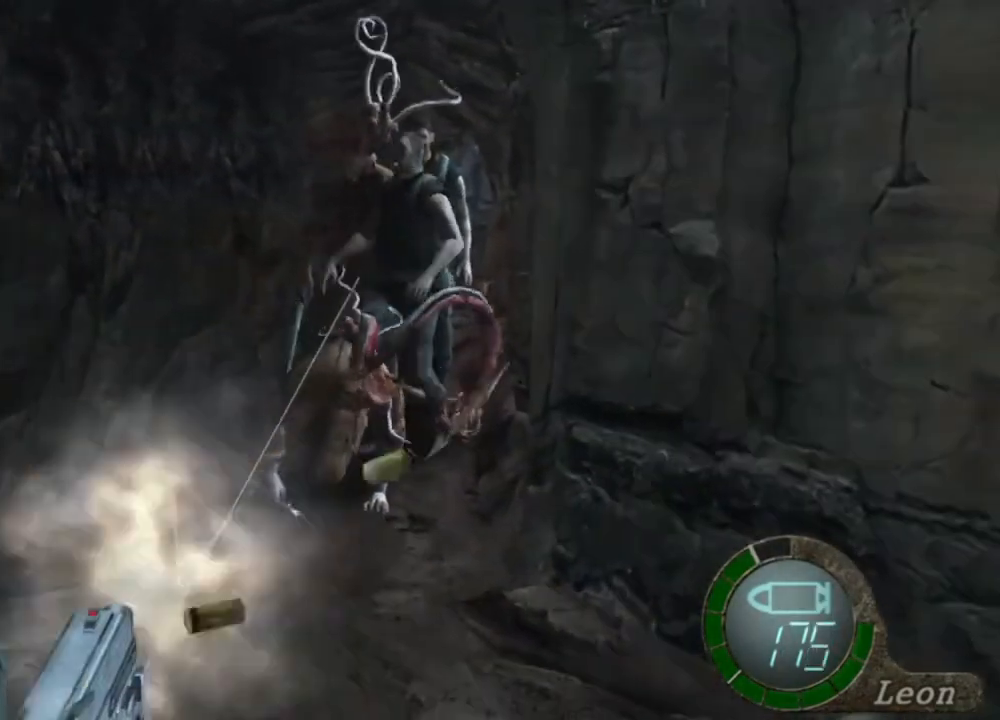
{"keys": [], "mouse": ["left", "right"], "events": []}
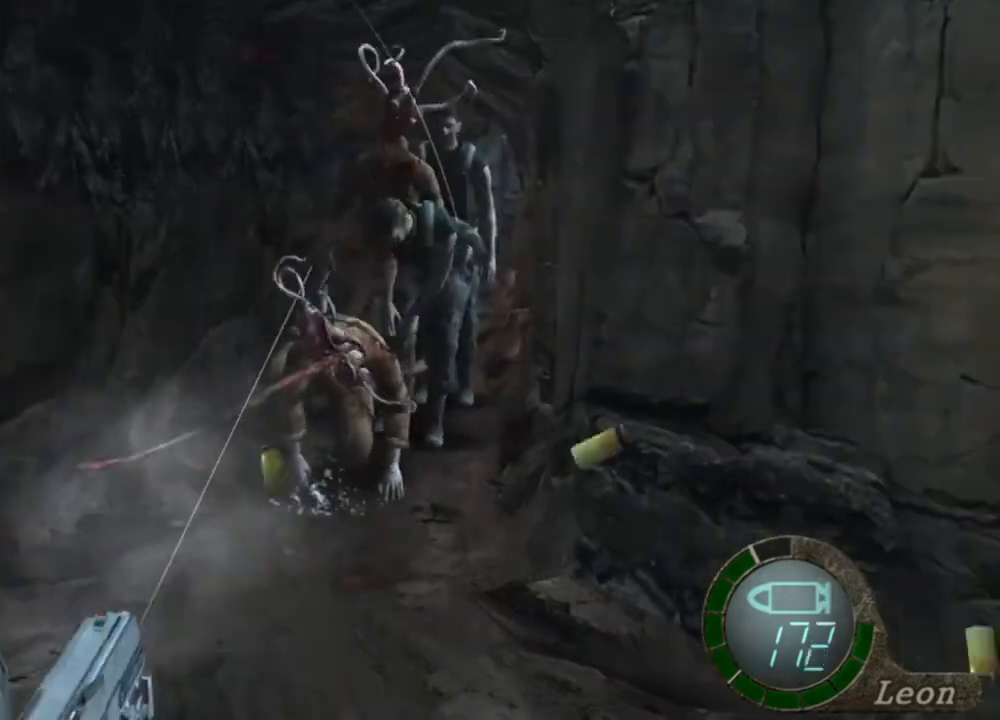
{"keys": [], "mouse": ["right"], "events": [[83, "mouse_left", "up"], [183, "mouse_left", "down"], [317, "mouse_left", "up"], [350, "mouse_left", "down"], [450, "mouse_left", "up"]]}
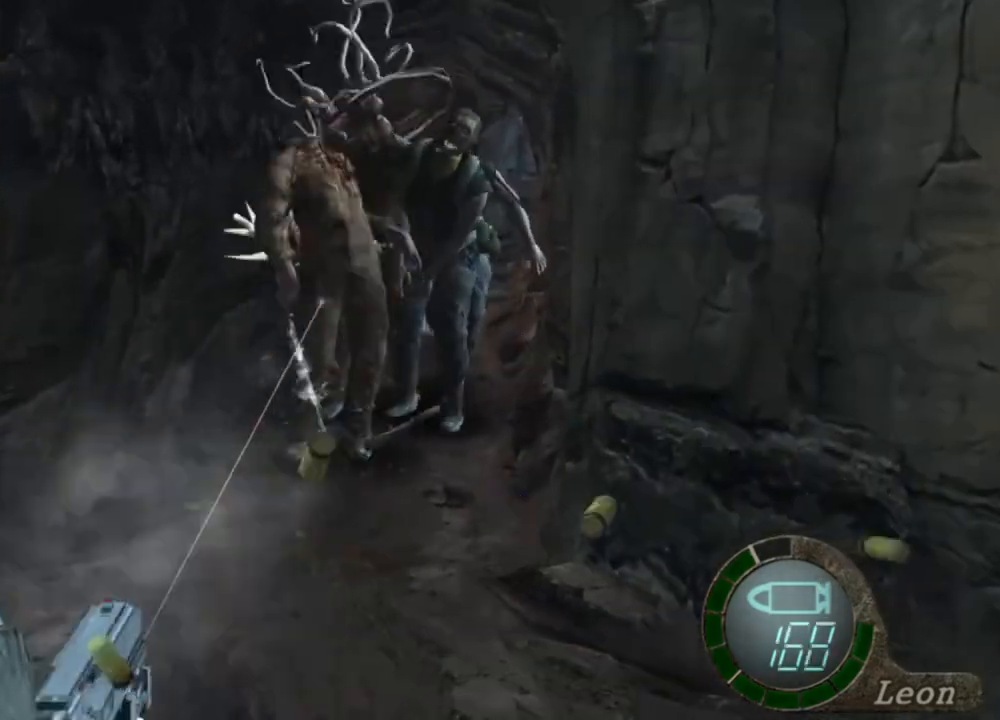
{"keys": ["s"], "mouse": [], "events": [[50, "mouse_left", "down"], [183, "mouse_left", "up"], [250, "mouse_left", "down"], [317, "mouse_left", "up"], [417, "mouse_right", "up"], [483, "s", "down"]]}
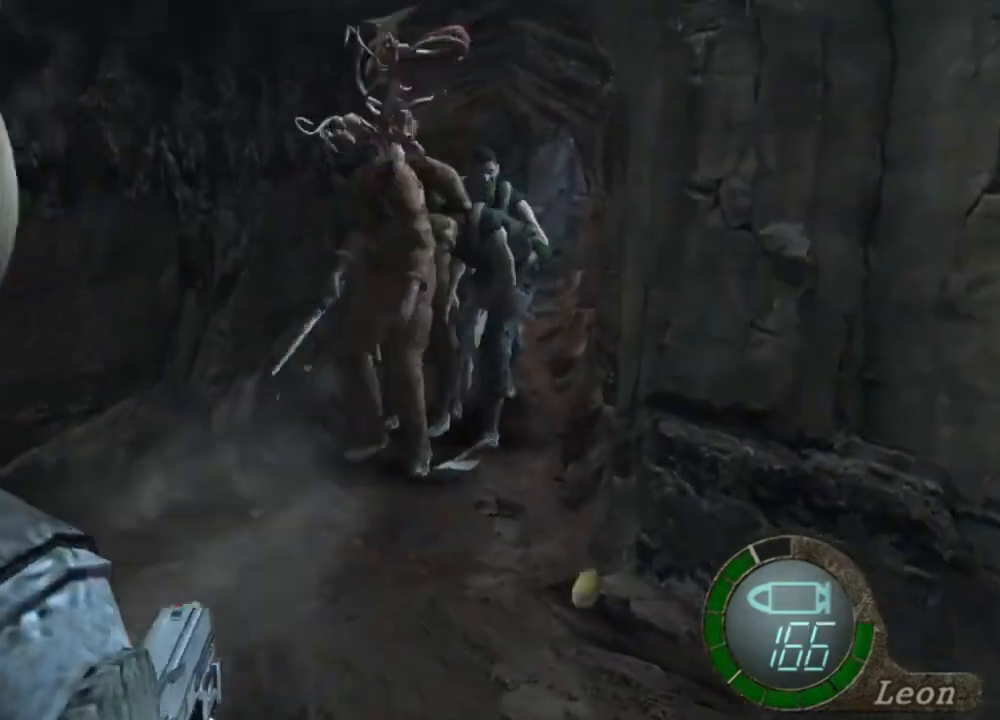
{"keys": [], "mouse": [], "events": [[150, "s", "up"], [150, "tab", "down"], [250, "tab", "up"]]}
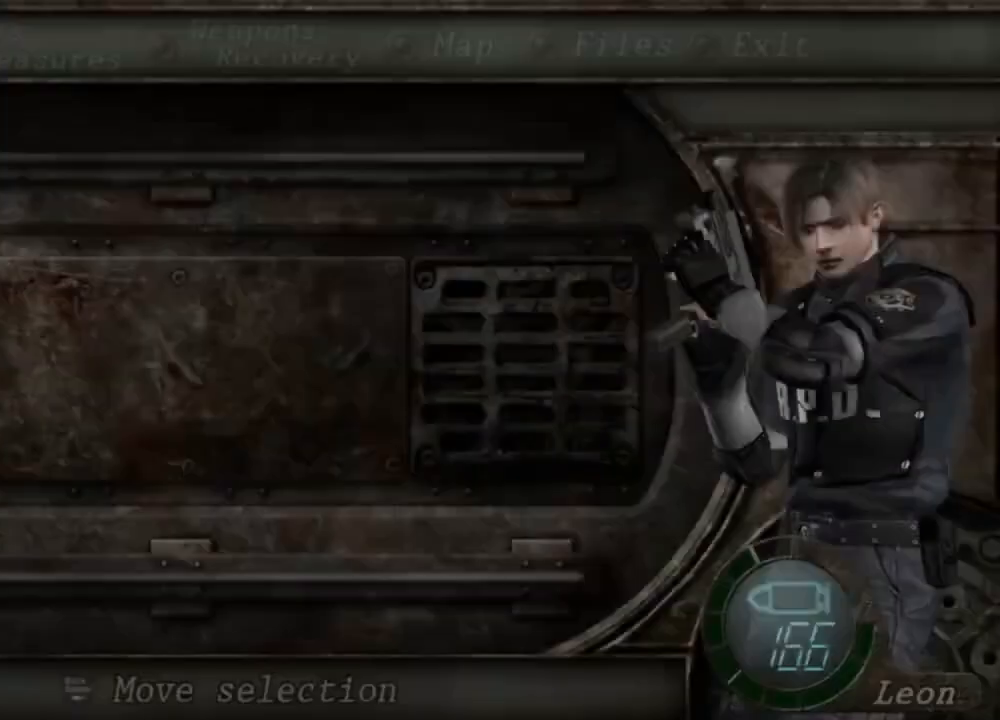
{"keys": [], "mouse": [], "events": [[83, "s", "down"], [217, "s", "up"], [350, "e", "down"], [450, "e", "up"]]}
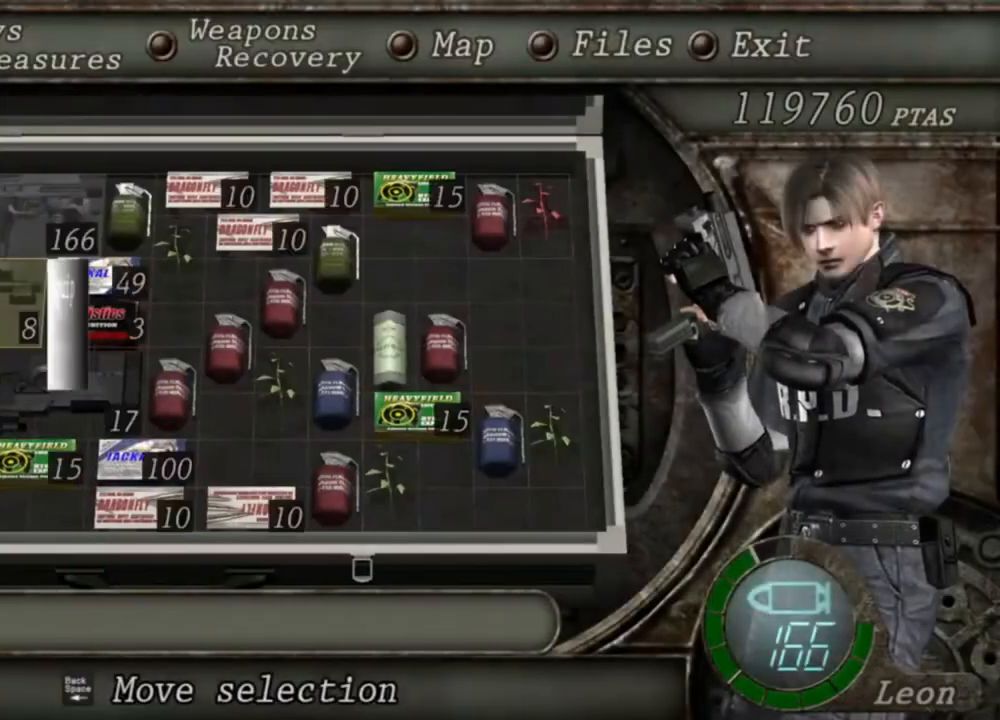
{"keys": [], "mouse": ["right"], "events": [[17, "e", "down"], [83, "e", "up"], [417, "mouse_right", "down"]]}
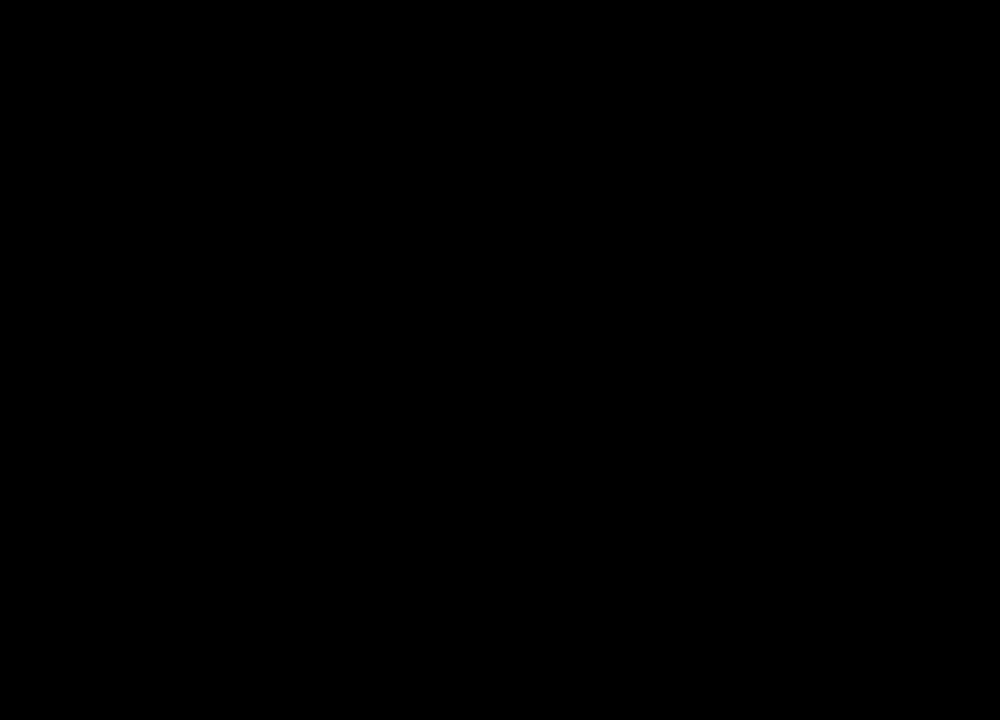
{"keys": [], "mouse": ["left", "right"], "events": [[350, "mouse_left", "down"]]}
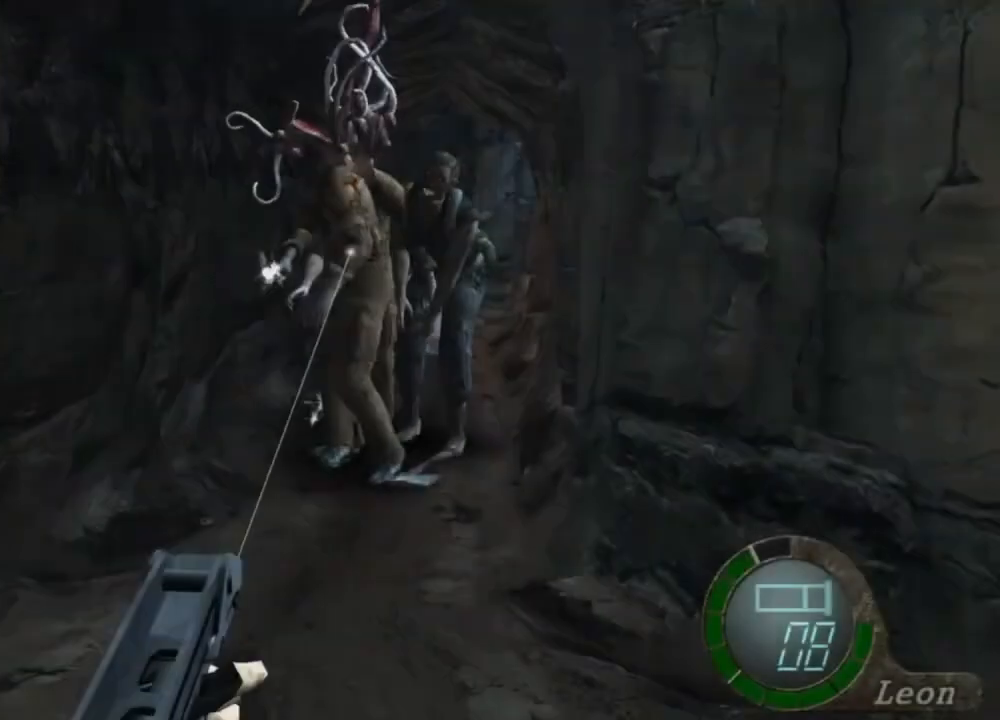
{"keys": [], "mouse": ["right"], "events": [[350, "mouse_left", "up"]]}
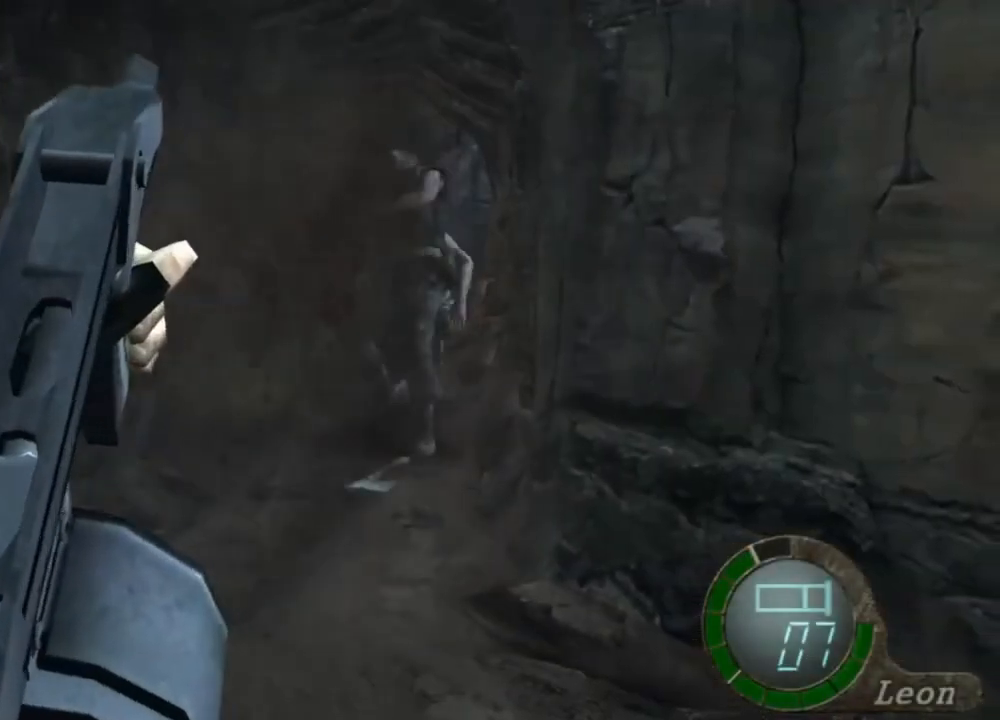
{"keys": [], "mouse": ["right"], "events": []}
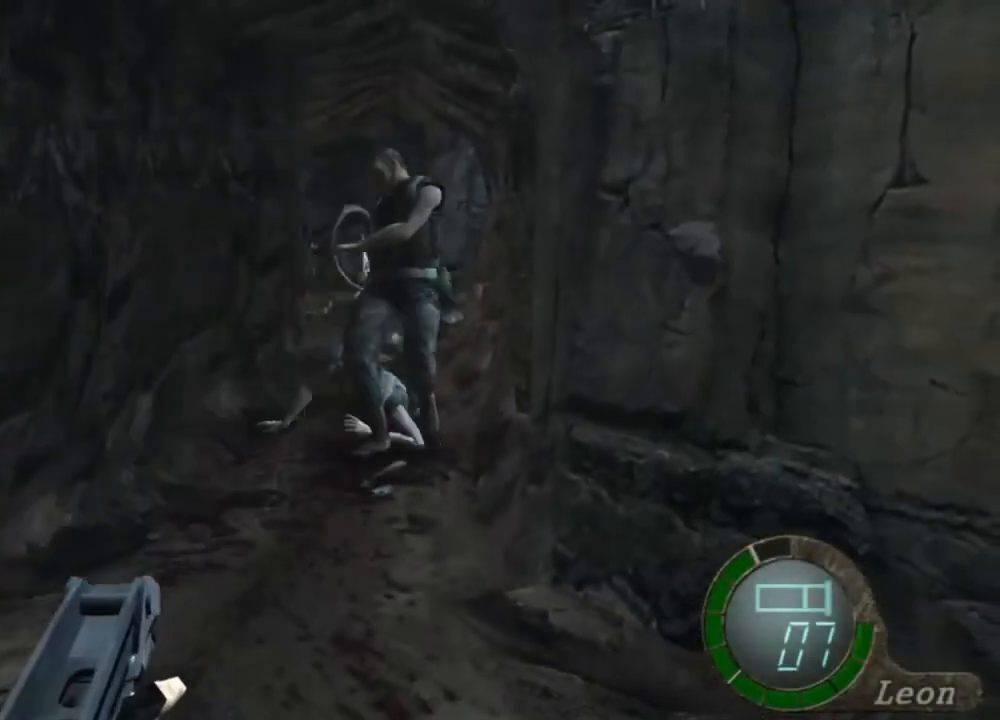
{"keys": [], "mouse": ["right"], "events": []}
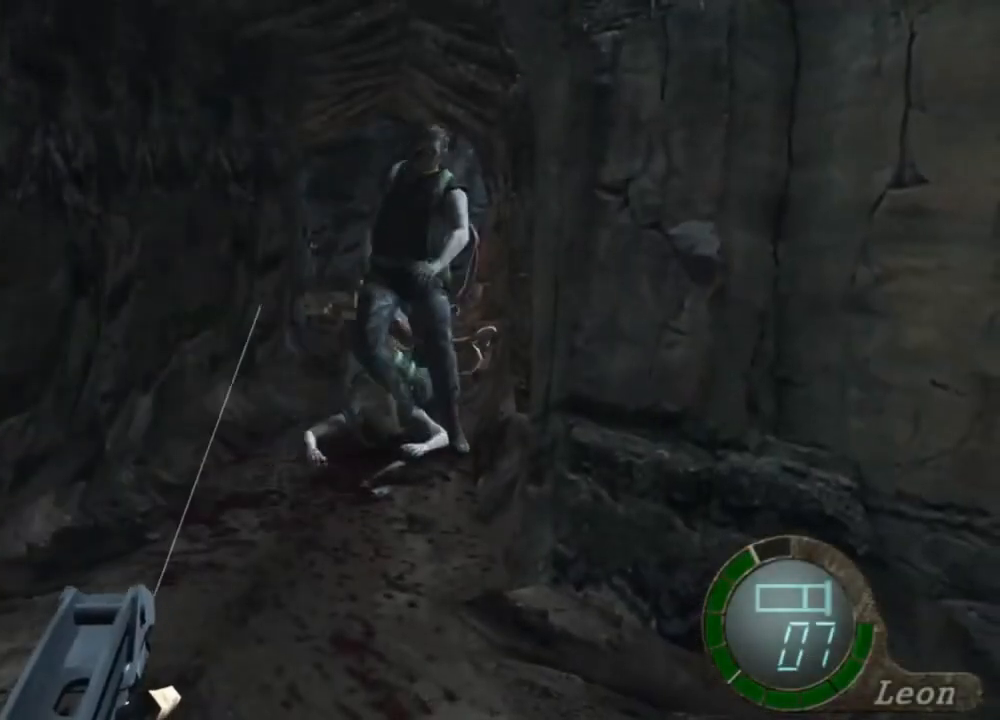
{"keys": [], "mouse": ["right"], "events": []}
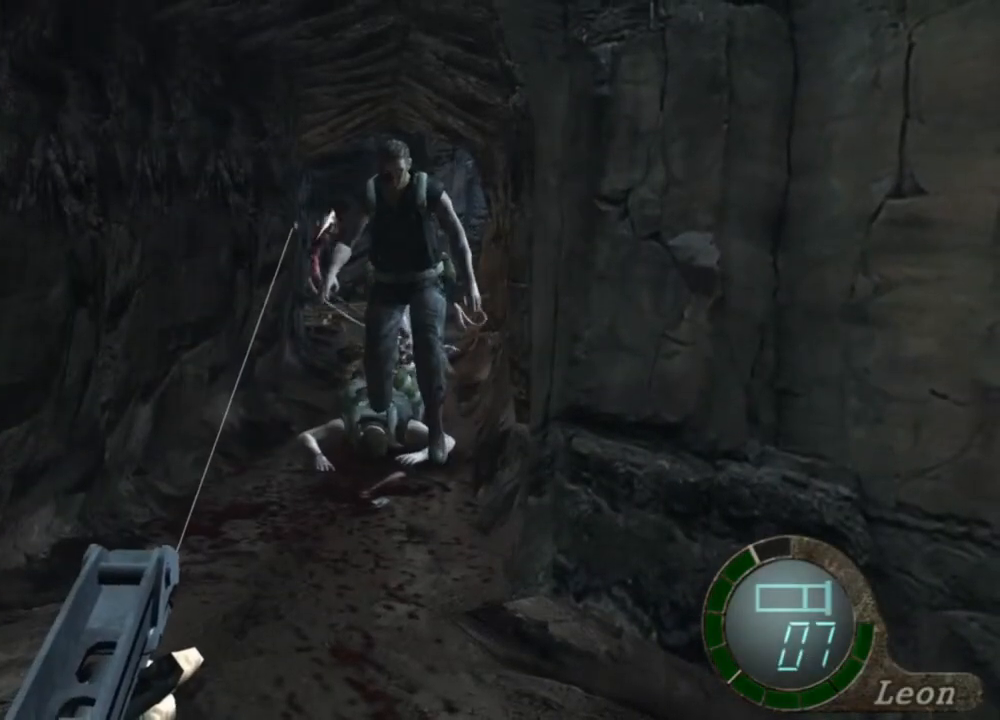
{"keys": [], "mouse": ["right"], "events": [[283, "tab", "down"], [350, "tab", "up"]]}
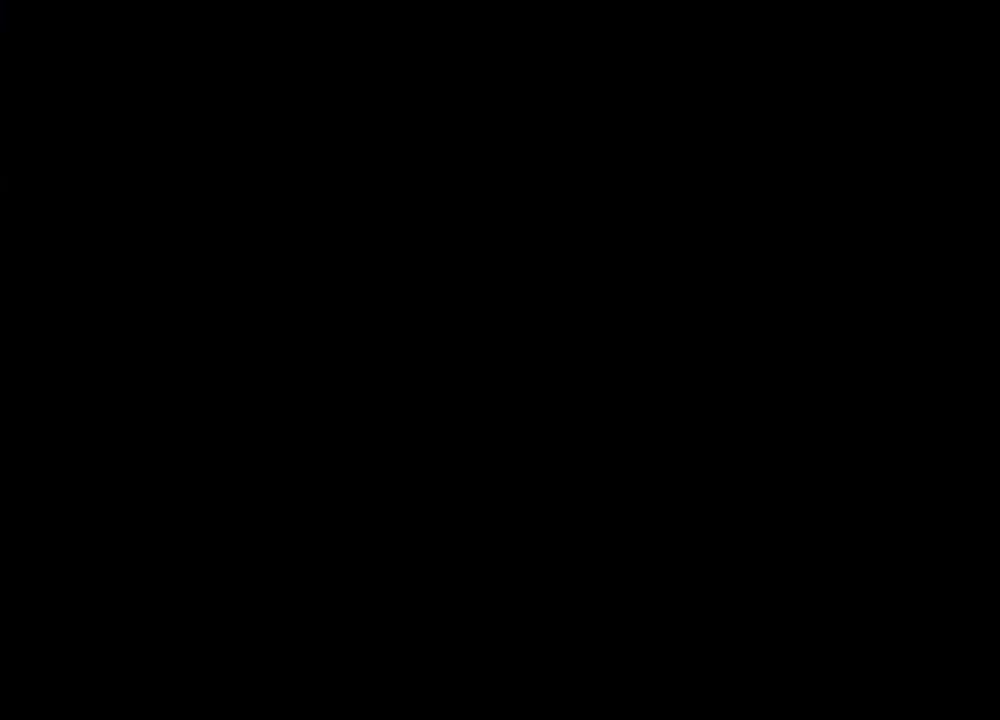
{"keys": [], "mouse": ["right"], "events": []}
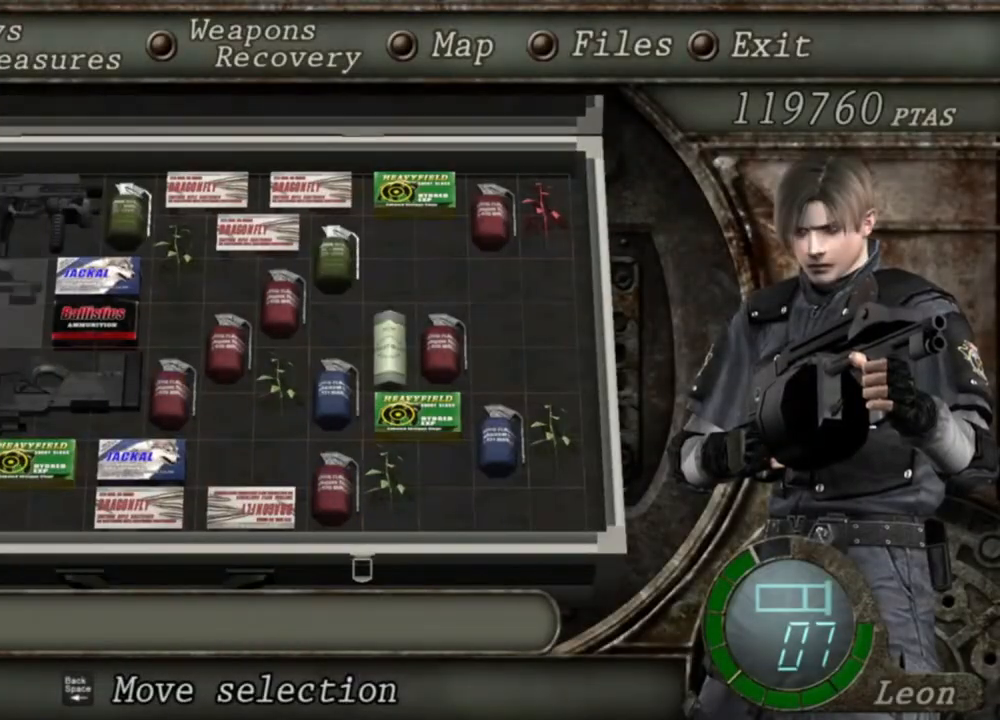
{"keys": [], "mouse": ["right"], "events": []}
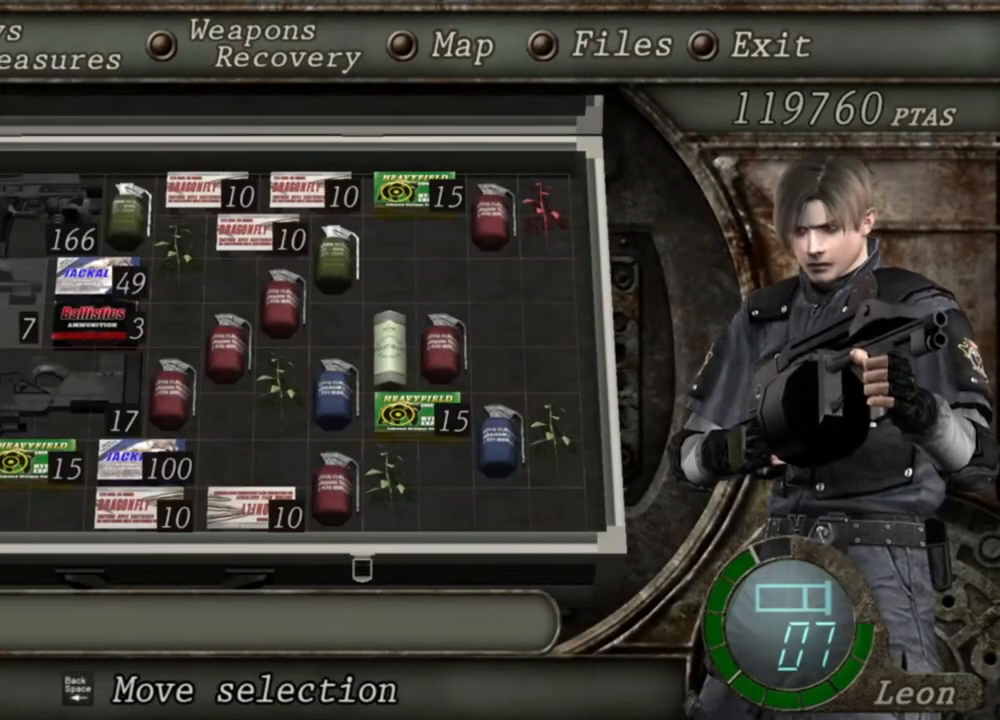
{"keys": [], "mouse": ["right"], "events": []}
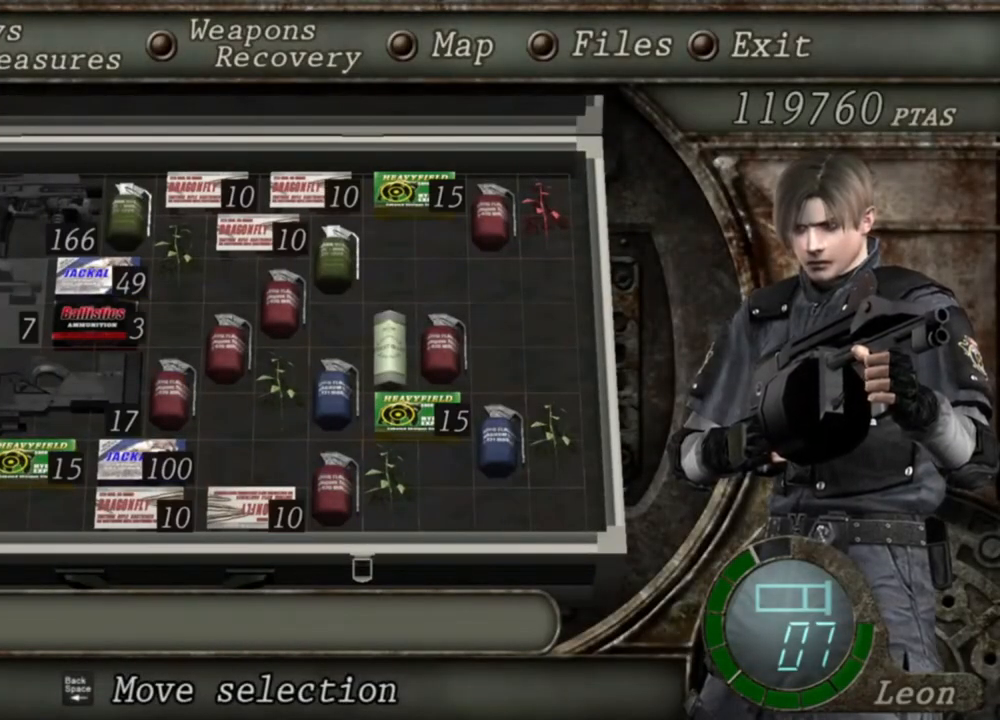
{"keys": [], "mouse": ["right"], "events": []}
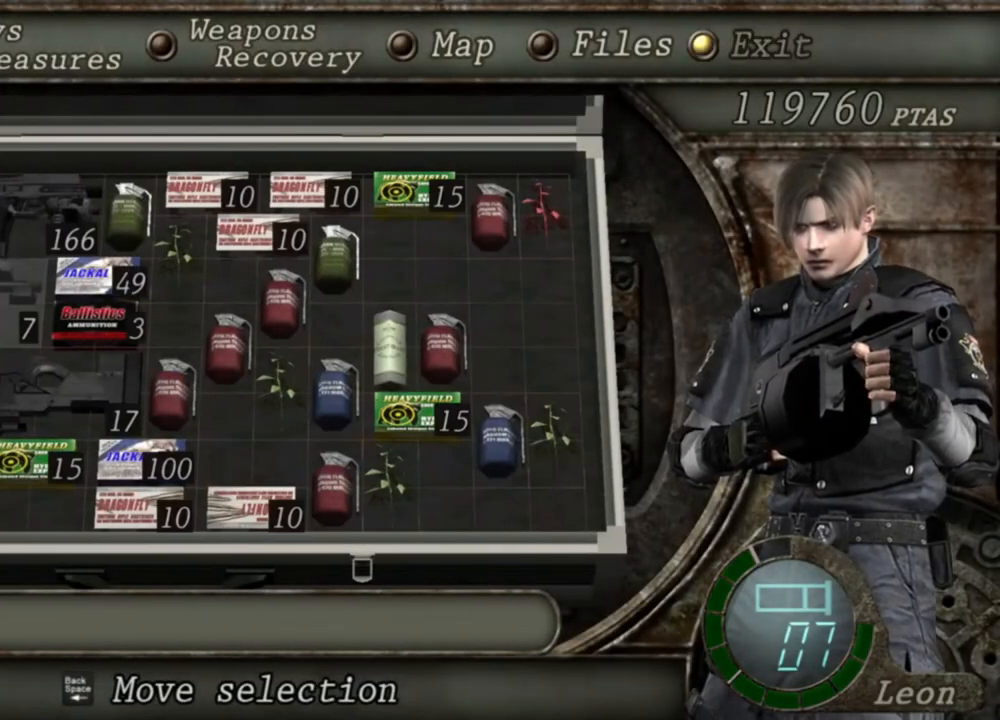
{"keys": [], "mouse": ["right"], "events": []}
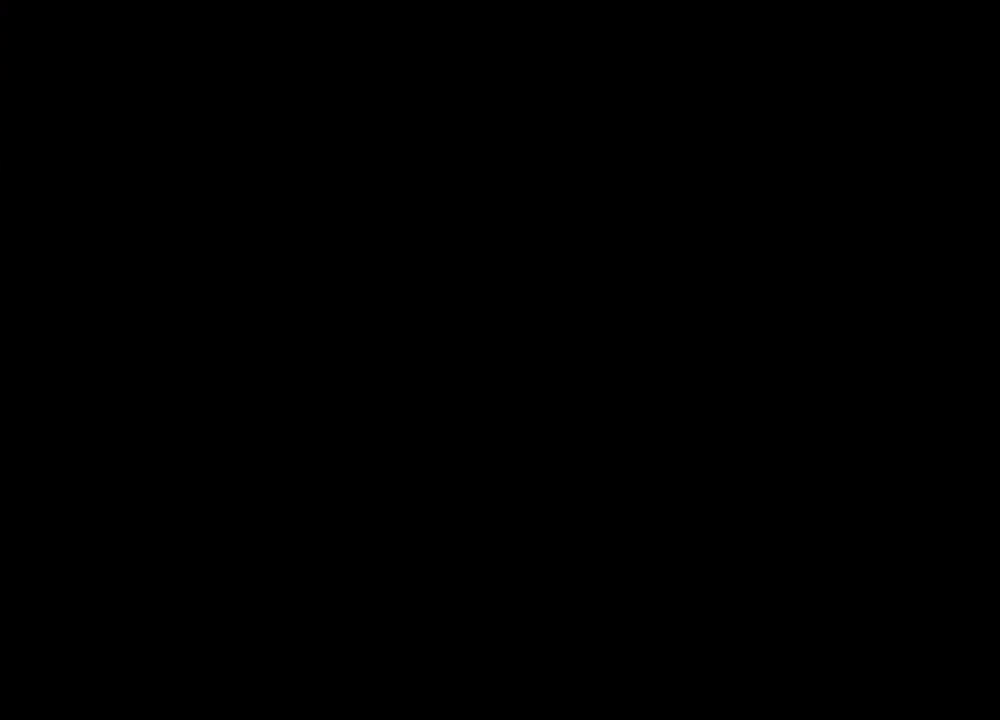
{"keys": [], "mouse": ["right"], "events": [[117, "mouse_left", "down"], [483, "mouse_left", "up"]]}
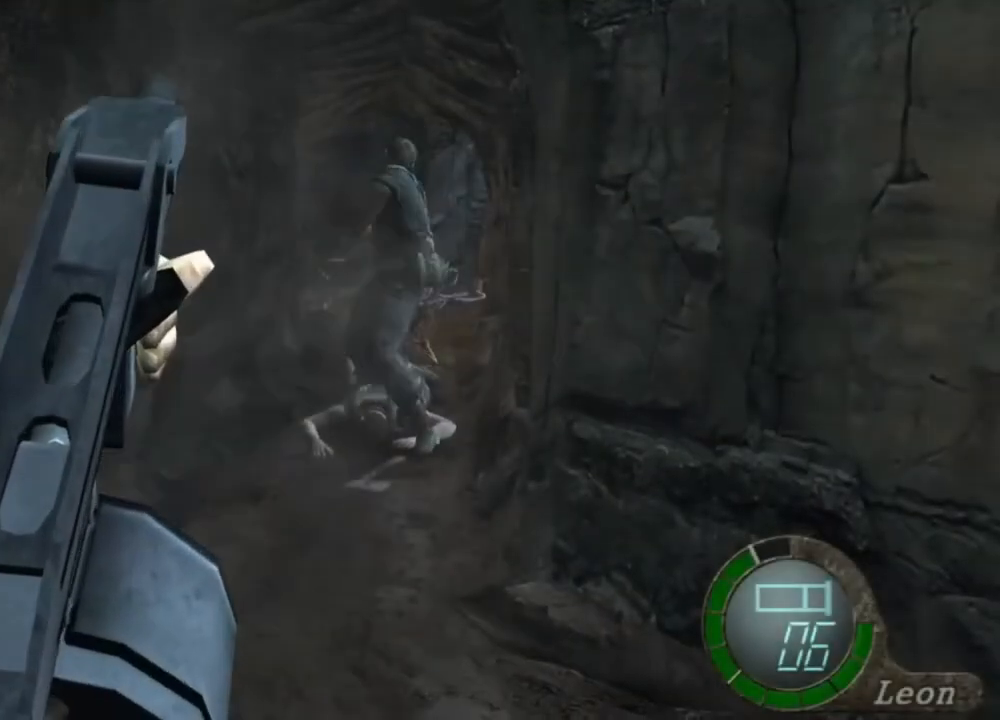
{"keys": [], "mouse": ["right"], "events": []}
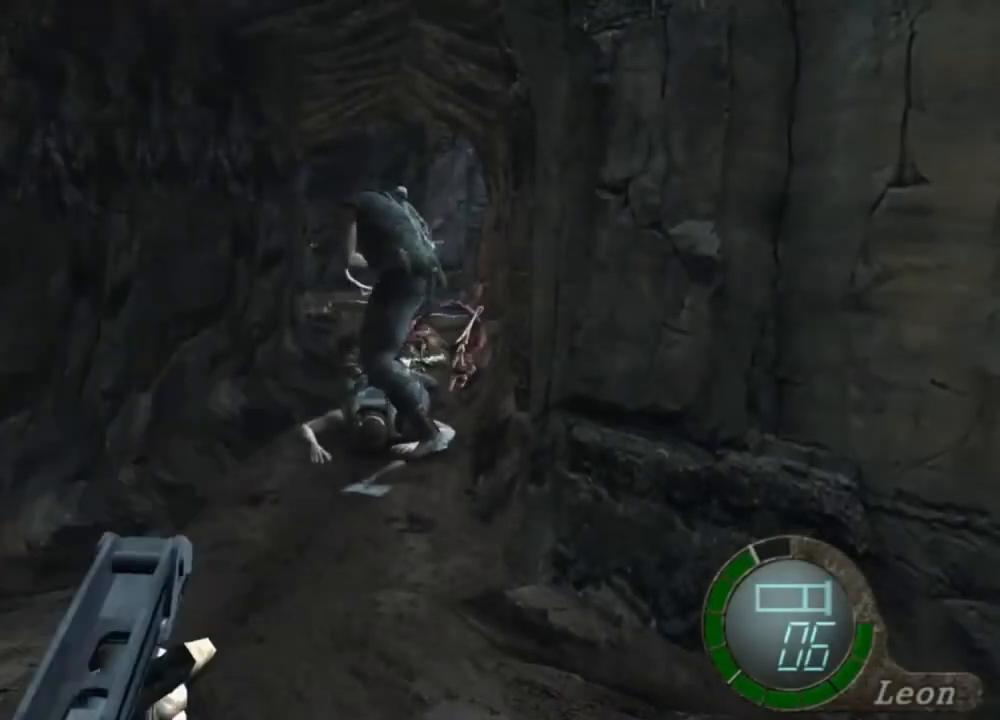
{"keys": [], "mouse": ["right"], "events": []}
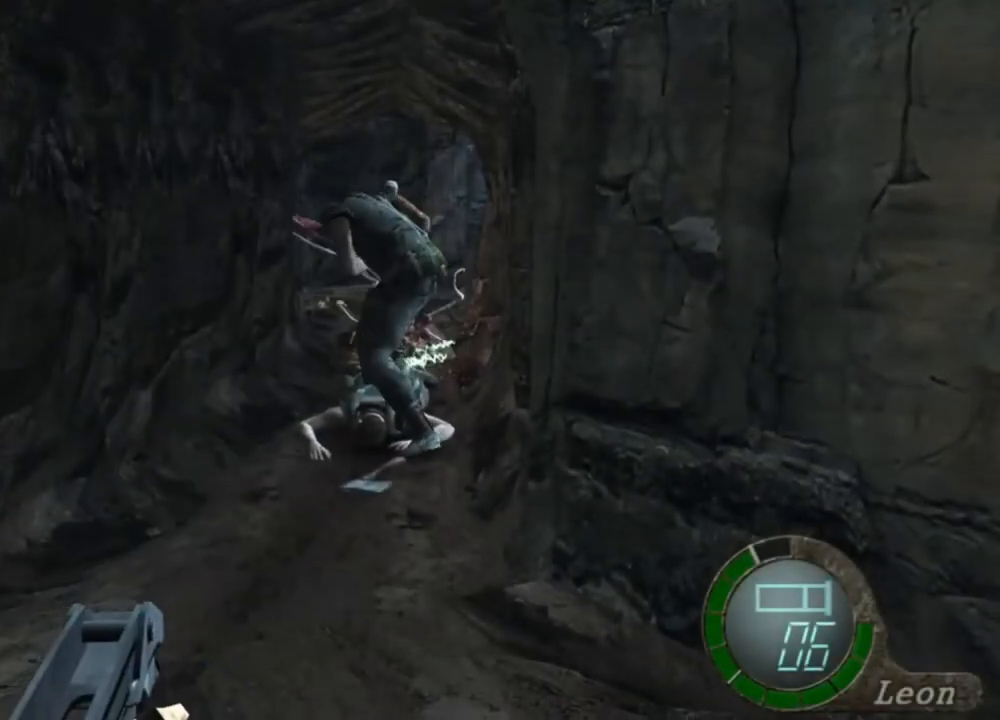
{"keys": [], "mouse": ["left", "right"], "events": [[350, "mouse_left", "down"]]}
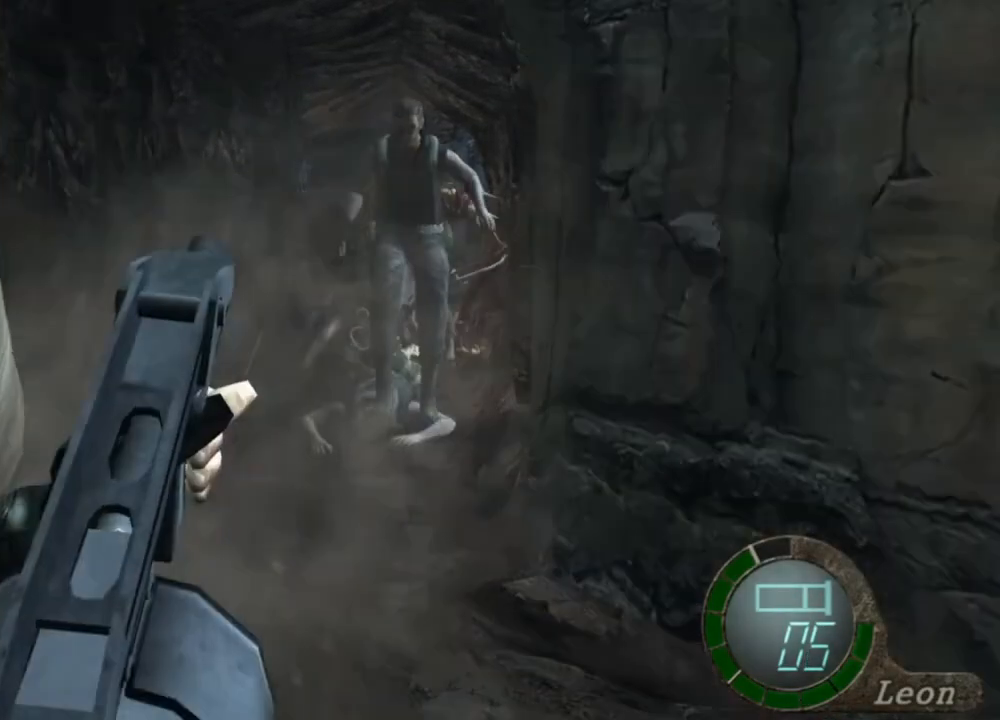
{"keys": [], "mouse": ["right"], "events": [[350, "mouse_left", "up"]]}